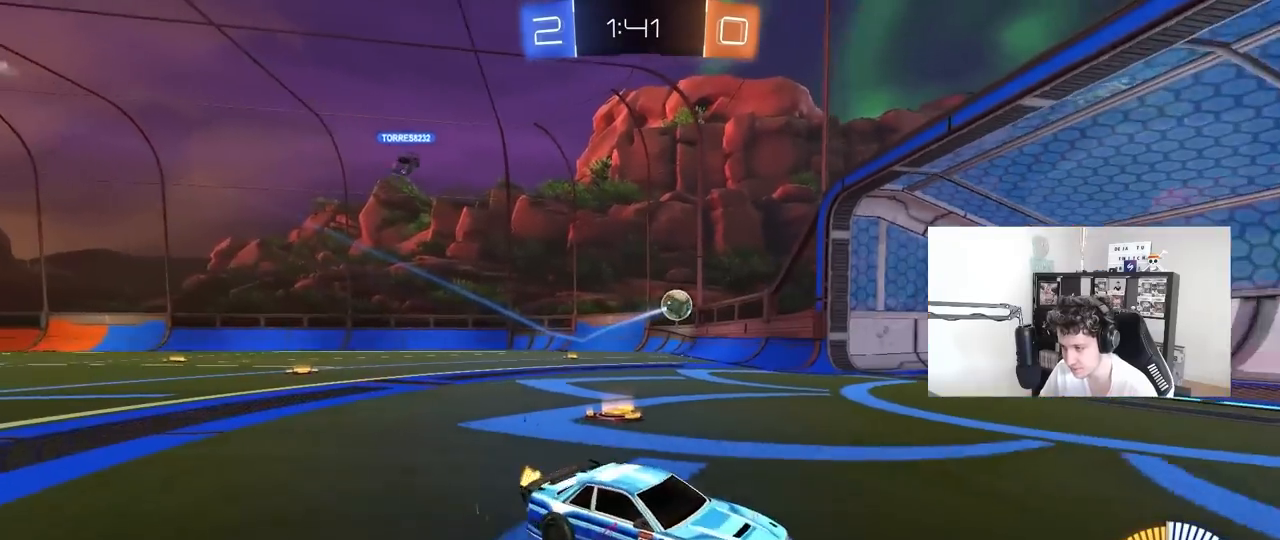
Gameplay with keyboard and mouse; each line is a JSON object with the keys and mouse buttons held at the frame after it. "events" lists presses ("down") and releases ("up") of "1", "2", "3", "4", "5", "a", "alt", "c", "caps_lock", "ctrl", "d", "e", "f", "g", "q", "r", "s", "shift", "space", "t", "tab", "v", "w", "x", "z", "mouse_left", "mouse_wheel" and "mouse_right" between this image and that frame as [ms after this image, input, new state], when the widget could be followed in between. "mouse_left", "mouse_wheel", "mouse_right" = the "left", "wheel", "right" buttons of the "mouse" list. No other keys are recorded. "wheel" means that the mouse wheel is clicked or scrolled. "mouse_move" is the direction in which the mouse moves at that frame (one of eight, or "still"), when it could be read.
{"keys": ["w"], "mouse": [], "mouse_move": "still", "events": [[500, "a", "up"]]}
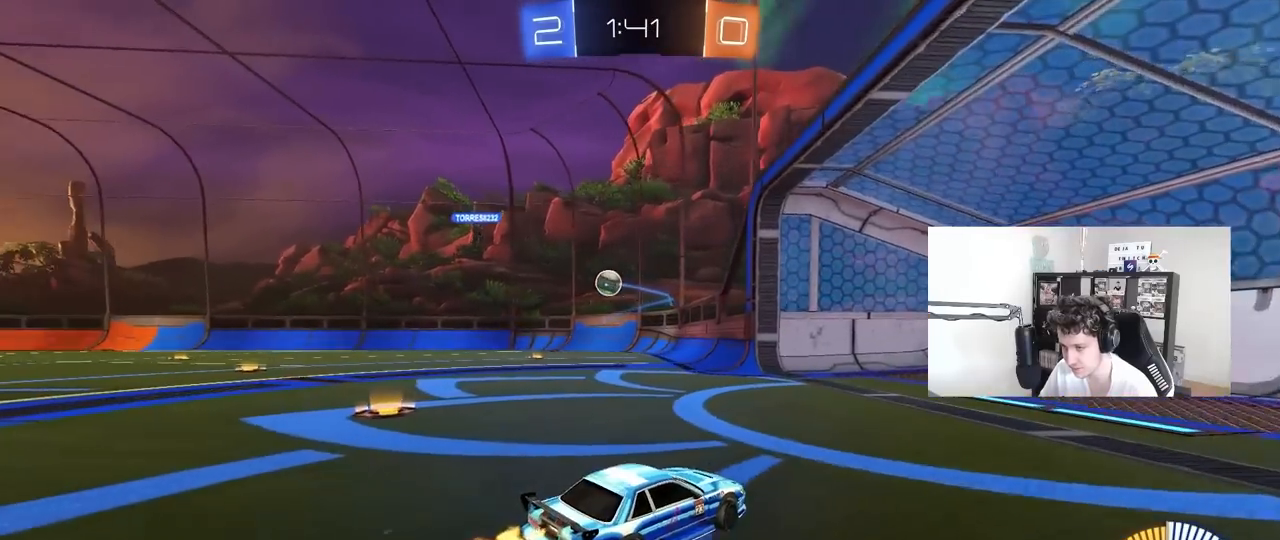
{"keys": ["w"], "mouse": [], "mouse_move": "still", "events": []}
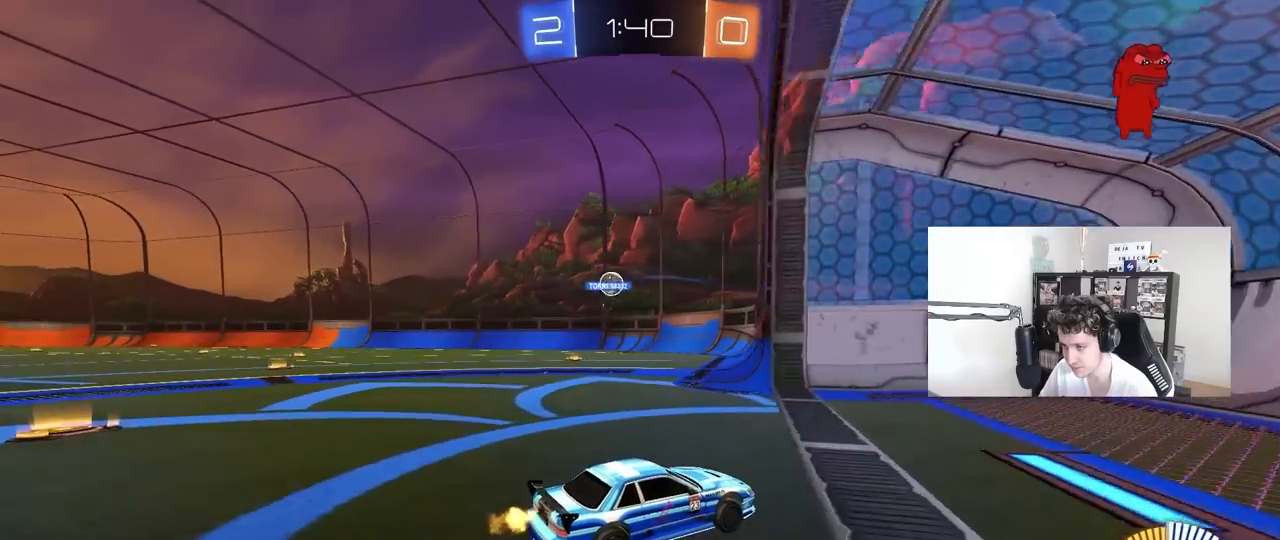
{"keys": ["a", "w"], "mouse": [], "mouse_move": "still", "events": [[50, "a", "down"], [150, "shift", "down"], [200, "shift", "up"], [250, "shift", "down"], [383, "shift", "up"]]}
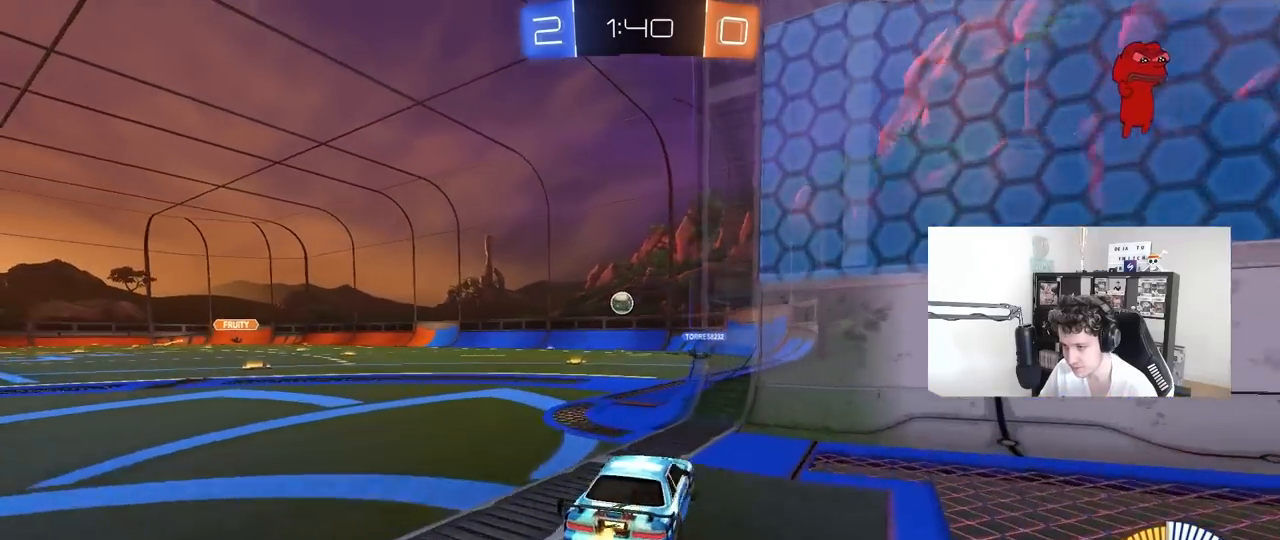
{"keys": [], "mouse": ["left"], "mouse_move": "still", "events": [[117, "a", "up"], [167, "mouse_right", "down"], [217, "d", "down"], [217, "mouse_right", "up"], [317, "w", "up"], [350, "d", "up"], [400, "mouse_left", "down"]]}
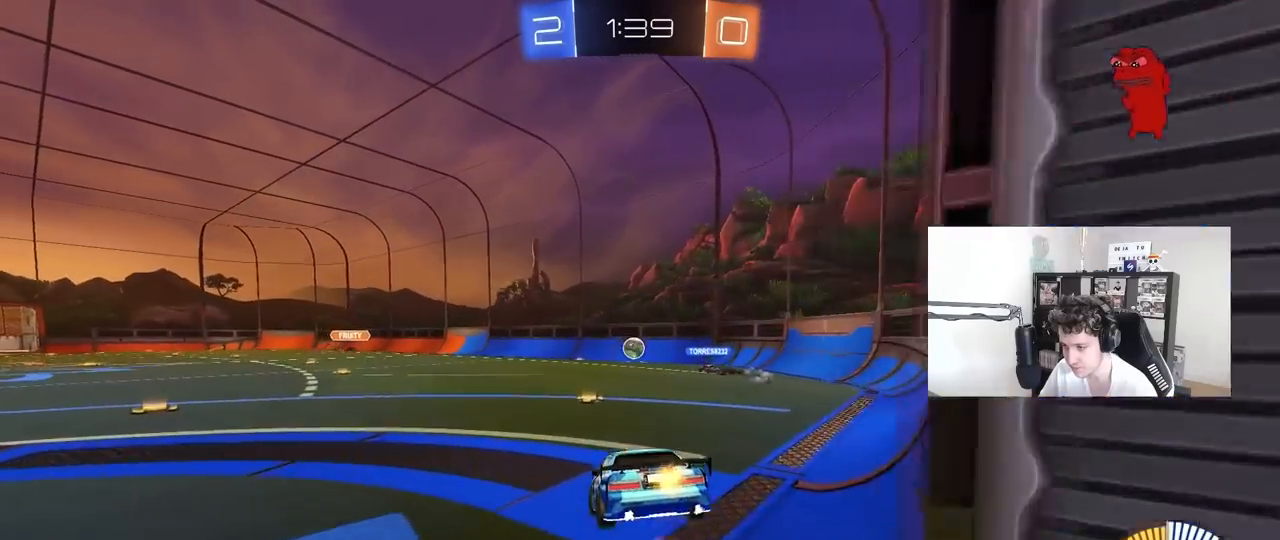
{"keys": [], "mouse": [], "mouse_move": "still", "events": [[50, "a", "down"], [50, "s", "down"], [83, "mouse_left", "up"], [133, "d", "down"], [183, "a", "up"], [283, "d", "up"], [317, "a", "down"], [317, "s", "up"], [367, "a", "up"]]}
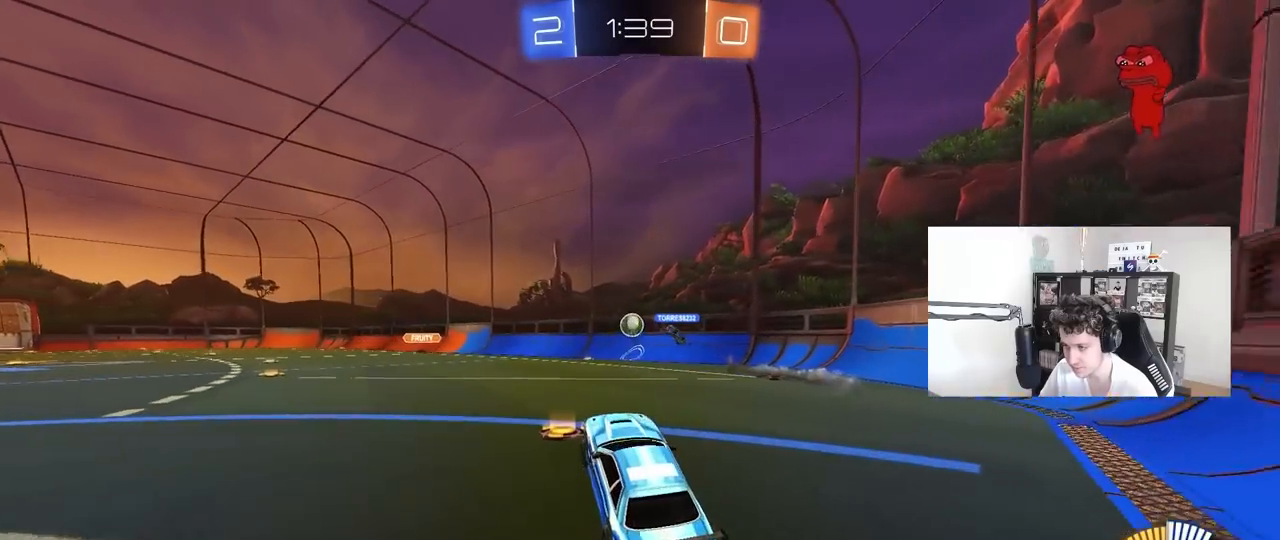
{"keys": ["w"], "mouse": [], "mouse_move": "still", "events": [[50, "w", "down"], [150, "mouse_right", "down"], [333, "mouse_right", "up"]]}
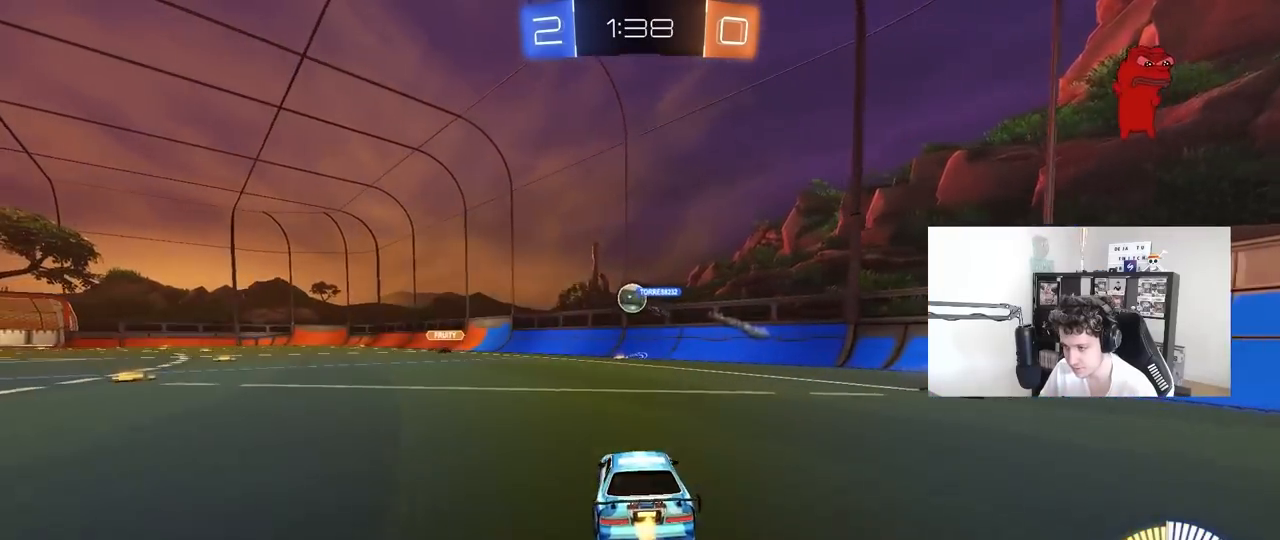
{"keys": ["w"], "mouse": [], "mouse_move": "still", "events": [[67, "a", "down"], [267, "a", "up"], [400, "d", "down"], [500, "d", "up"]]}
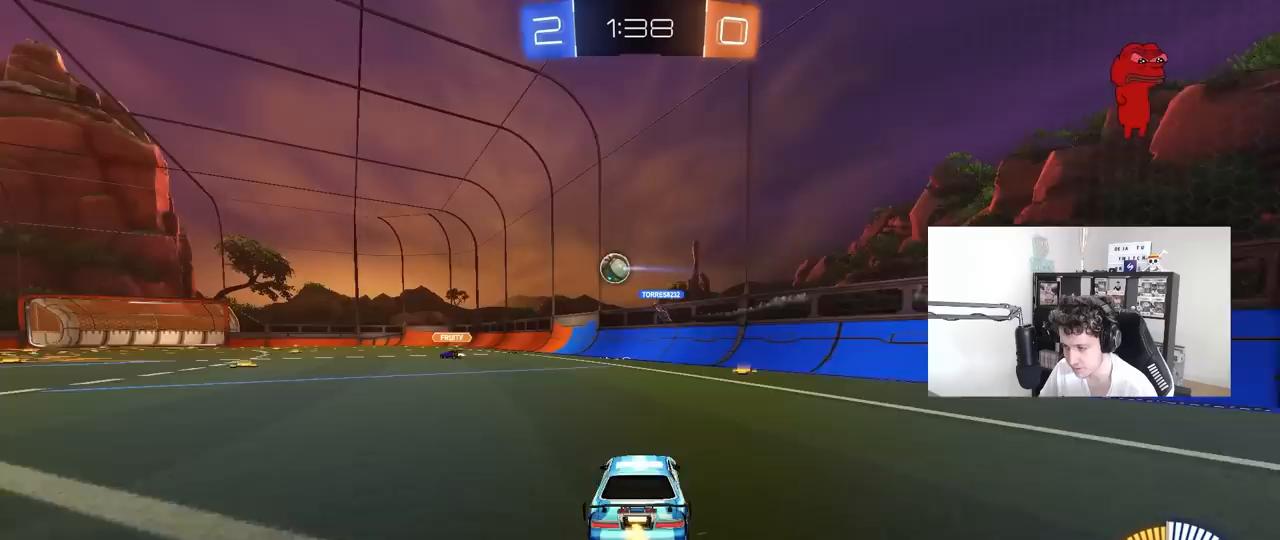
{"keys": [], "mouse": [], "mouse_move": "down", "events": [[50, "a", "down"], [233, "a", "up"], [267, "mouse_right", "down"], [317, "mouse_right", "up"], [417, "d", "down"], [467, "d", "up"], [467, "w", "up"]]}
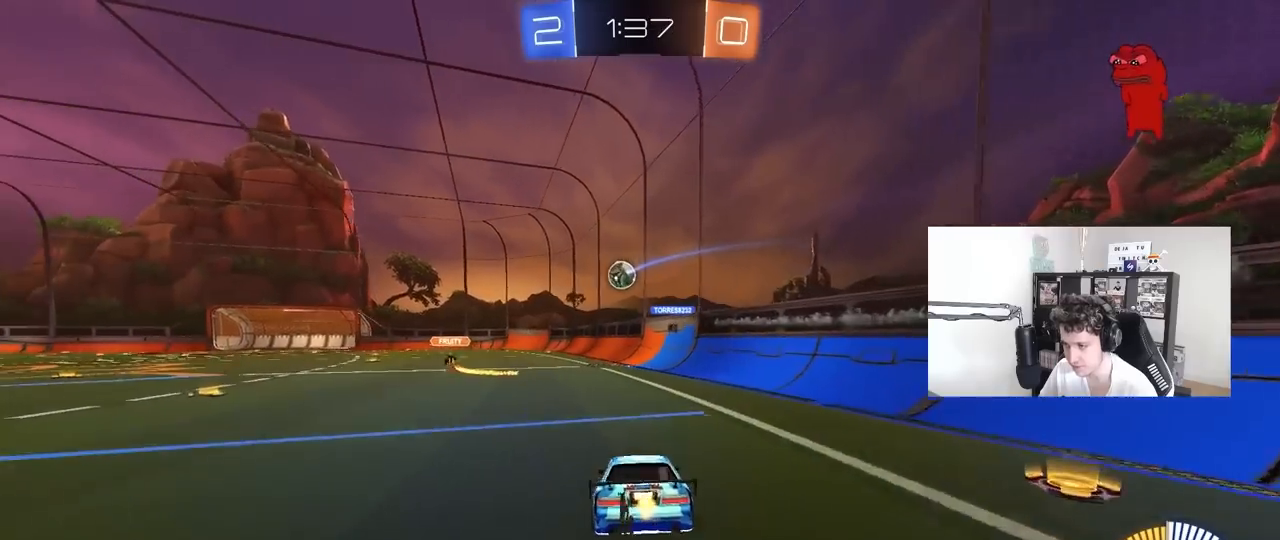
{"keys": ["a", "d", "s"], "mouse": [], "mouse_move": "still", "events": [[150, "mouse_left", "down"], [200, "a", "down"], [200, "s", "down"], [250, "mouse_left", "up"], [333, "d", "down"]]}
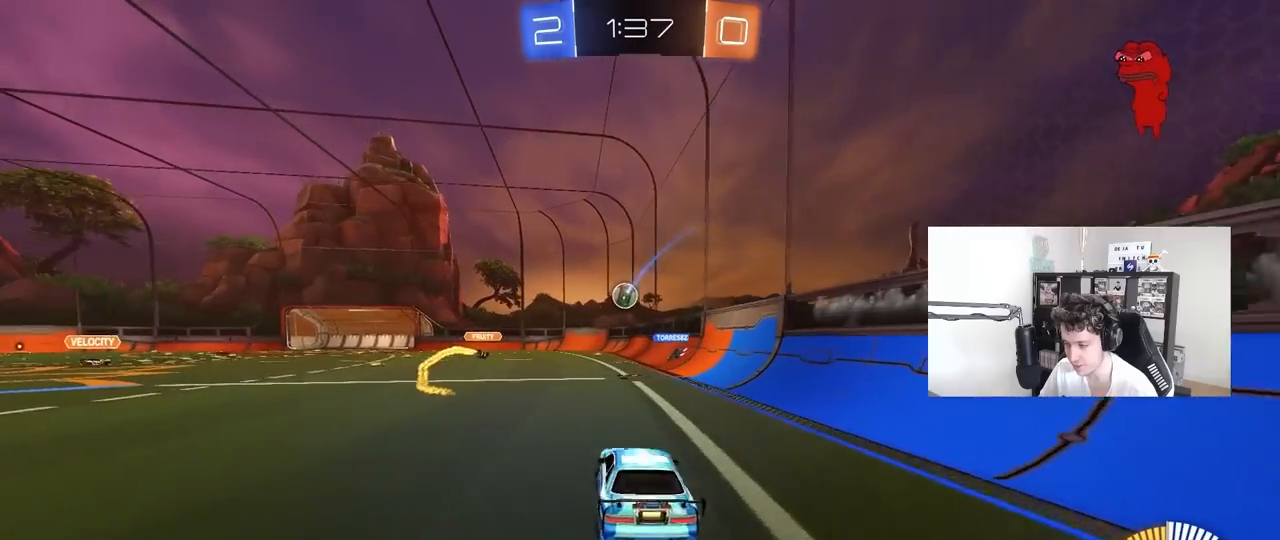
{"keys": ["a", "w"], "mouse": [], "mouse_move": "still", "events": [[33, "a", "up"], [33, "d", "up"], [33, "s", "up"], [167, "w", "down"], [267, "mouse_left", "down"], [267, "mouse_right", "down"], [300, "a", "down"], [450, "mouse_left", "up"], [450, "mouse_right", "up"]]}
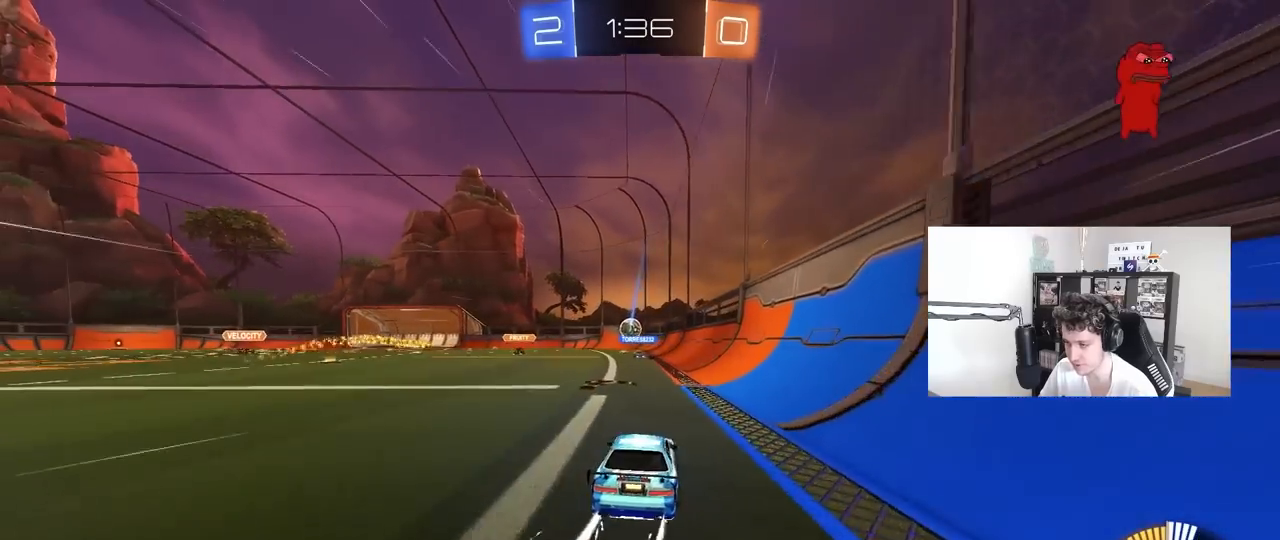
{"keys": ["w"], "mouse": [], "mouse_move": "still", "events": [[233, "a", "up"]]}
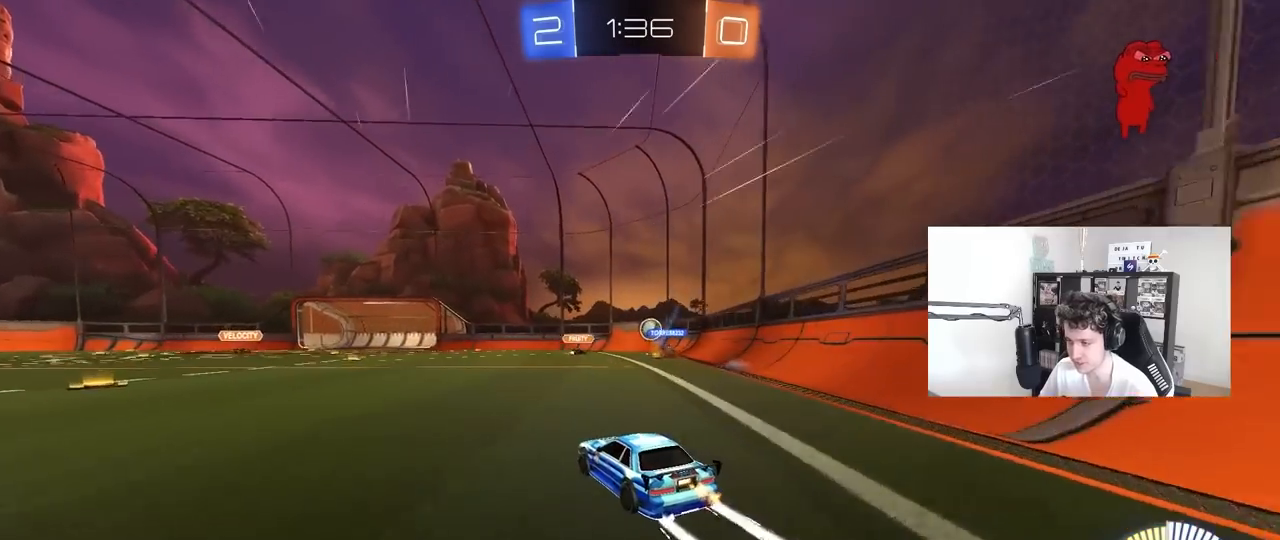
{"keys": [], "mouse": [], "mouse_move": "still", "events": [[250, "w", "up"]]}
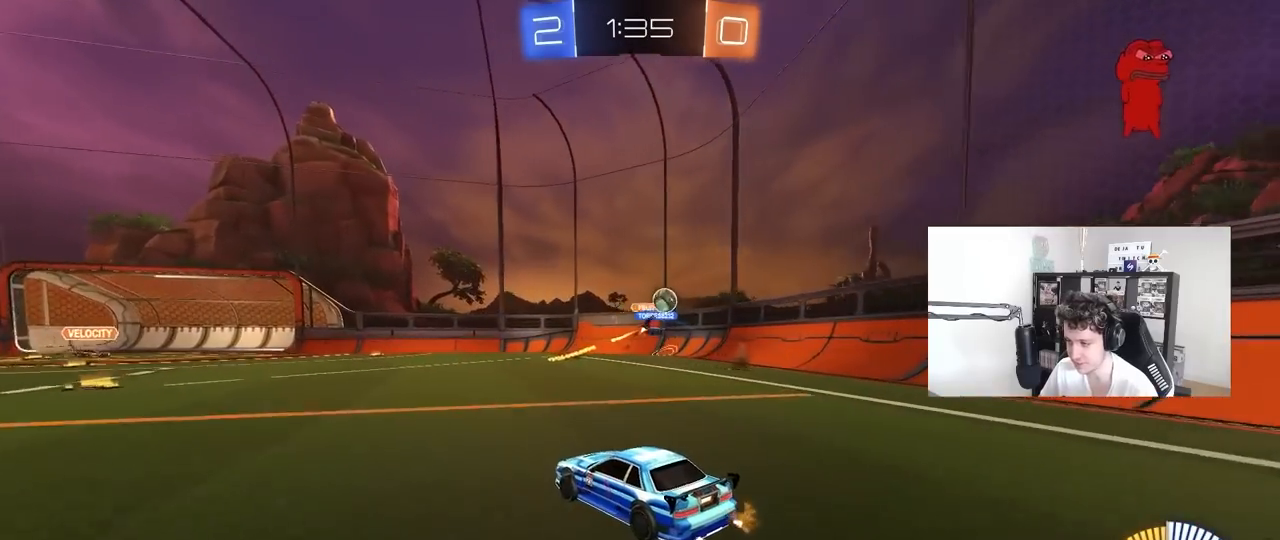
{"keys": ["a", "s", "shift"], "mouse": ["right"], "mouse_move": "down-left", "events": [[33, "d", "down"], [67, "s", "down"], [117, "a", "down"], [167, "a", "up"], [167, "s", "up"], [267, "d", "up"], [350, "a", "down"], [350, "mouse_left", "down"], [350, "mouse_right", "down"], [400, "s", "down"], [450, "mouse_left", "up"], [450, "shift", "down"]]}
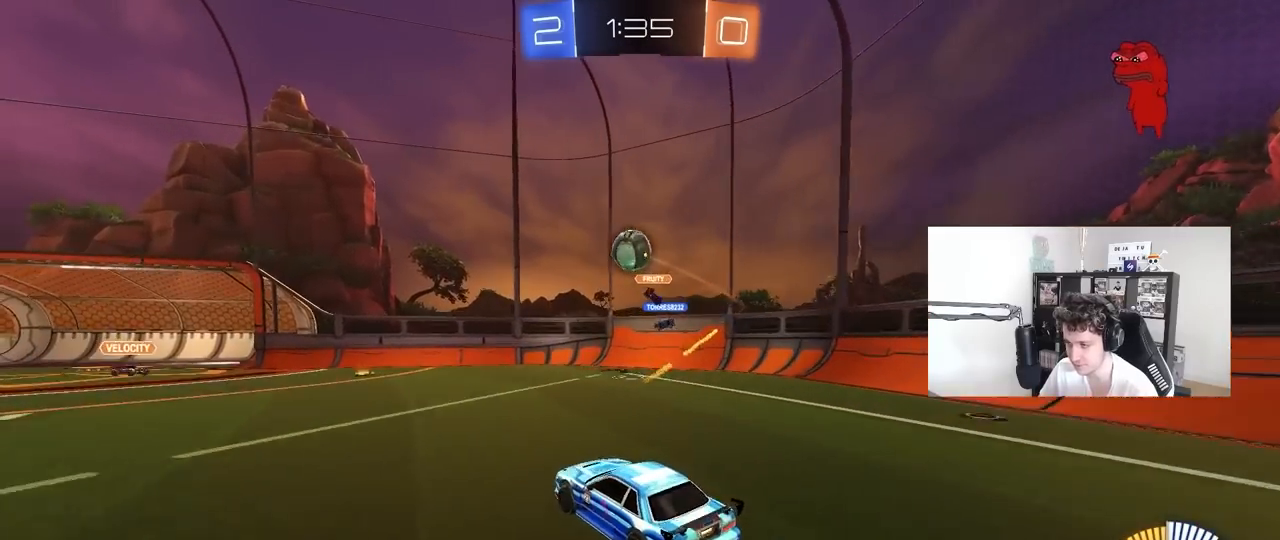
{"keys": ["d", "w"], "mouse": ["left"], "mouse_move": "still", "events": [[83, "a", "up"], [83, "mouse_left", "down"], [83, "mouse_right", "up"], [83, "s", "up"], [83, "shift", "up"], [133, "mouse_right", "down"], [183, "s", "down"], [233, "a", "down"], [283, "a", "up"], [283, "s", "up"], [367, "mouse_right", "up"], [417, "d", "down"], [417, "w", "down"]]}
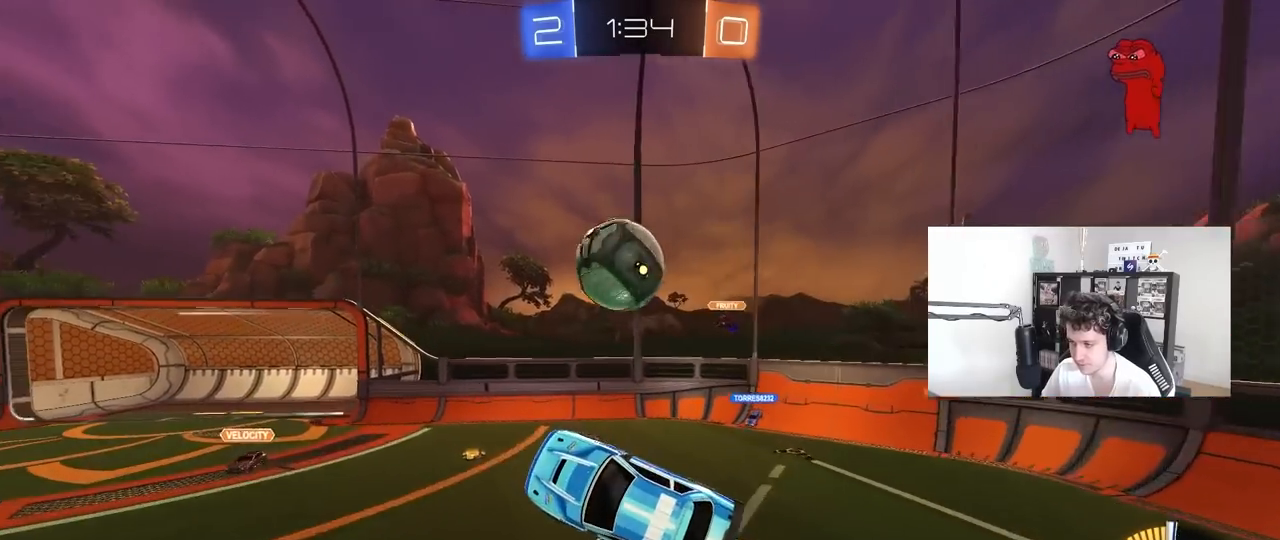
{"keys": ["d", "s"], "mouse": ["left"], "mouse_move": "still", "events": [[67, "a", "down"], [100, "d", "up"], [200, "shift", "down"], [333, "w", "up"], [433, "a", "up"], [433, "d", "down"], [433, "s", "down"], [433, "shift", "up"]]}
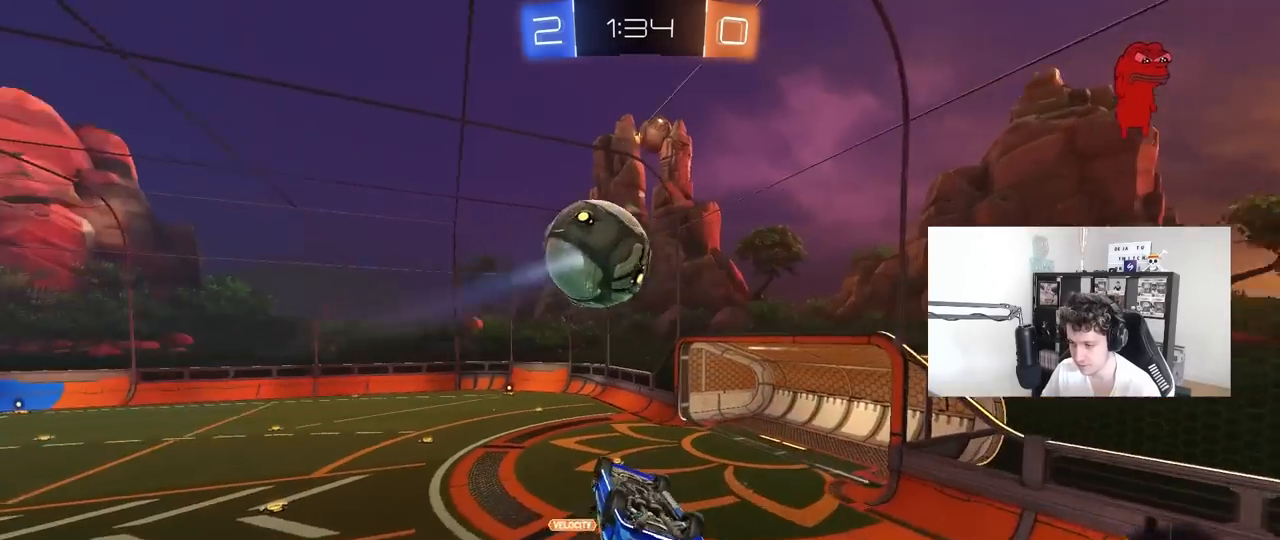
{"keys": ["a", "shift"], "mouse": ["left"], "mouse_move": "still", "events": [[167, "s", "up"], [217, "d", "up"], [217, "shift", "down"], [267, "a", "down"], [300, "w", "down"], [400, "mouse_right", "down"], [450, "w", "up"], [500, "mouse_right", "up"]]}
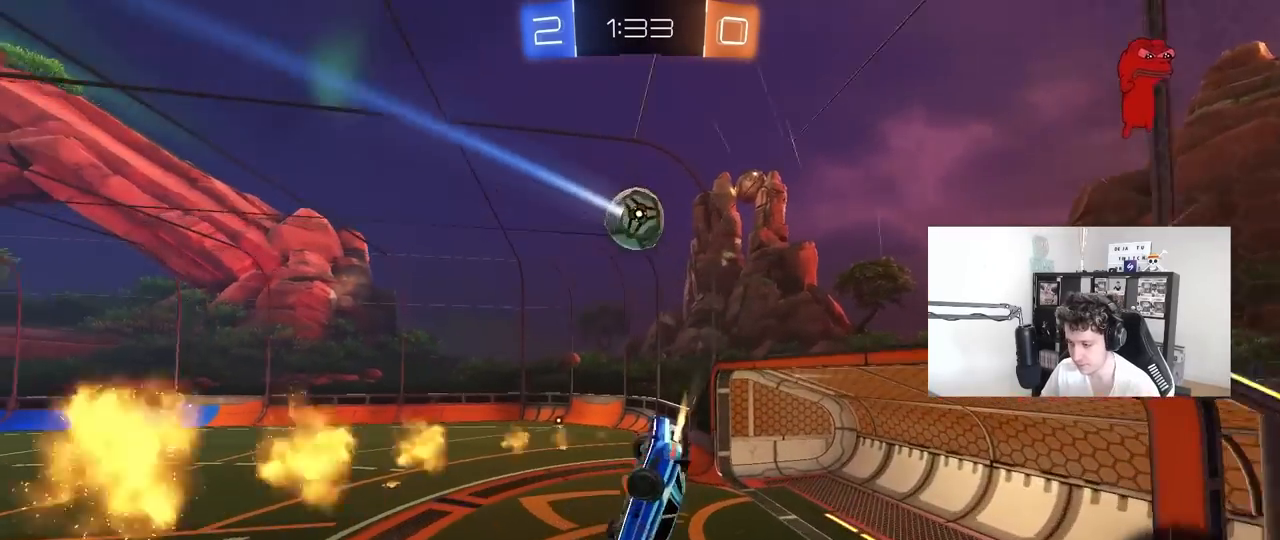
{"keys": [], "mouse": [], "mouse_move": "still", "events": [[83, "s", "down"], [133, "shift", "up"], [317, "a", "up"], [317, "mouse_left", "up"], [417, "s", "up"]]}
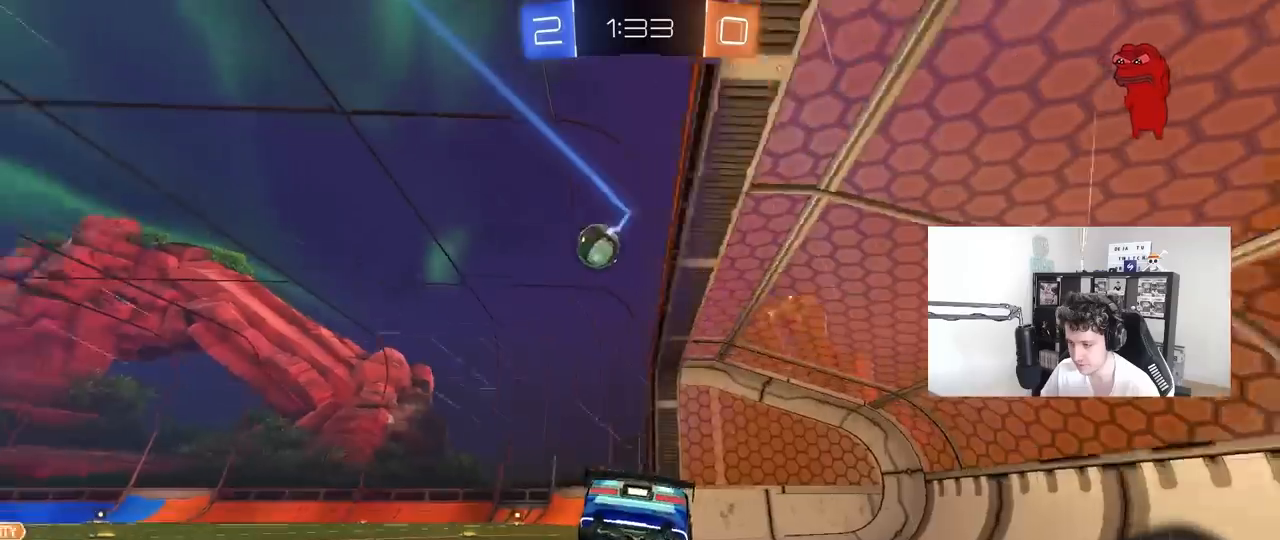
{"keys": ["a", "shift", "w"], "mouse": ["left", "right"], "mouse_move": "still", "events": [[17, "mouse_left", "down"], [50, "w", "down"], [100, "a", "down"], [333, "a", "up"], [383, "mouse_right", "down"], [433, "a", "down"], [433, "shift", "down"]]}
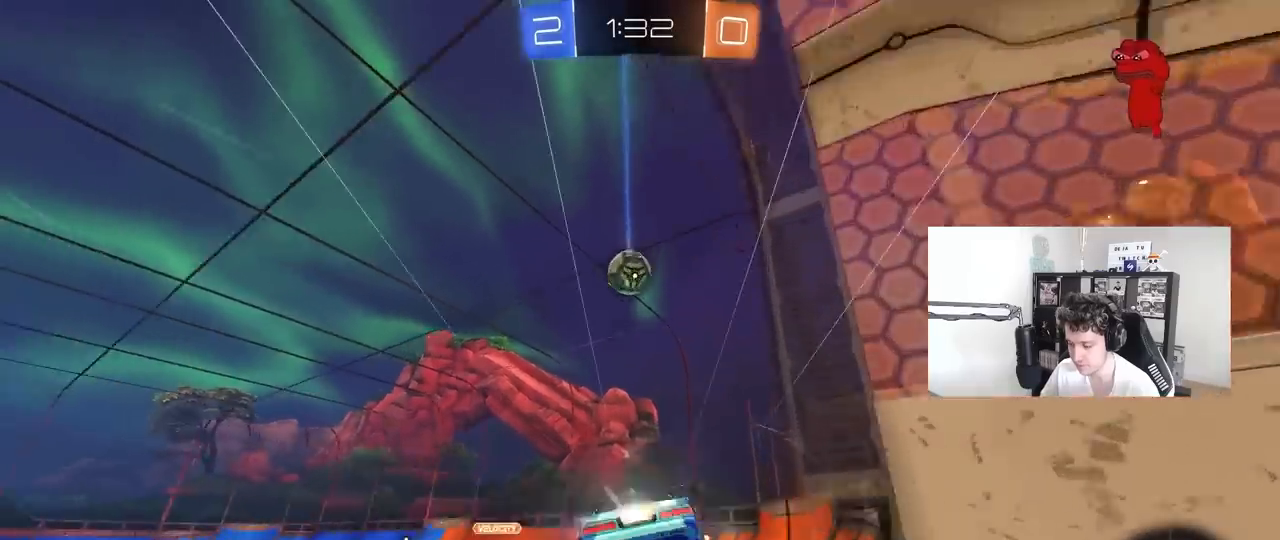
{"keys": ["a", "s", "shift"], "mouse": [], "mouse_move": "still", "events": [[67, "s", "down"], [67, "w", "up"], [217, "mouse_right", "up"], [317, "mouse_left", "up"], [400, "s", "up"], [500, "s", "down"]]}
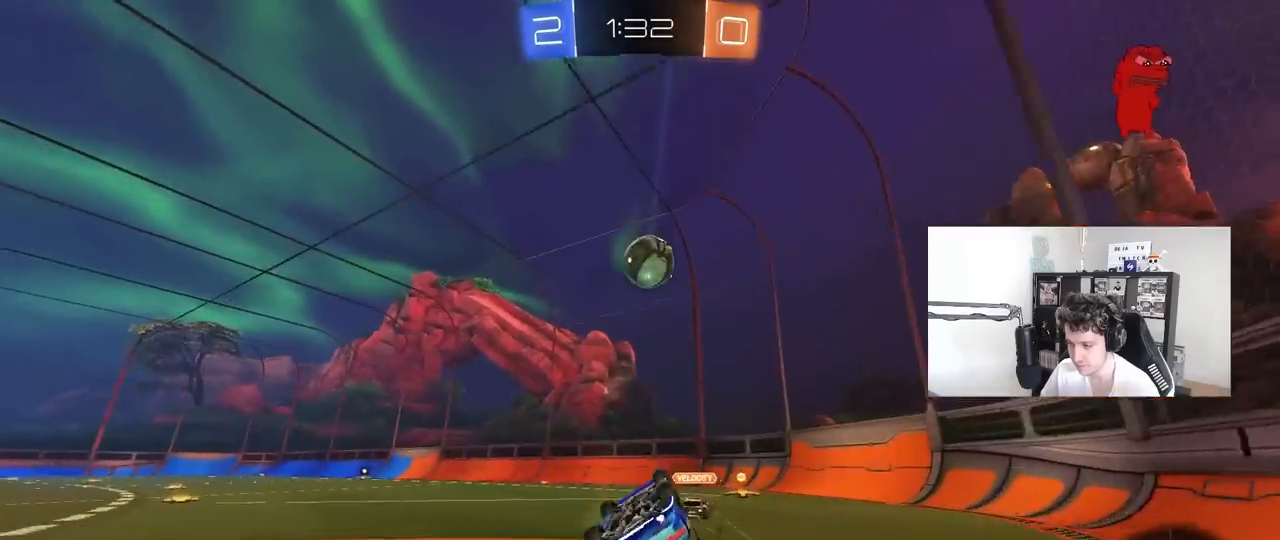
{"keys": [], "mouse": [], "mouse_move": "still", "events": [[233, "s", "up"], [283, "a", "up"], [283, "shift", "up"]]}
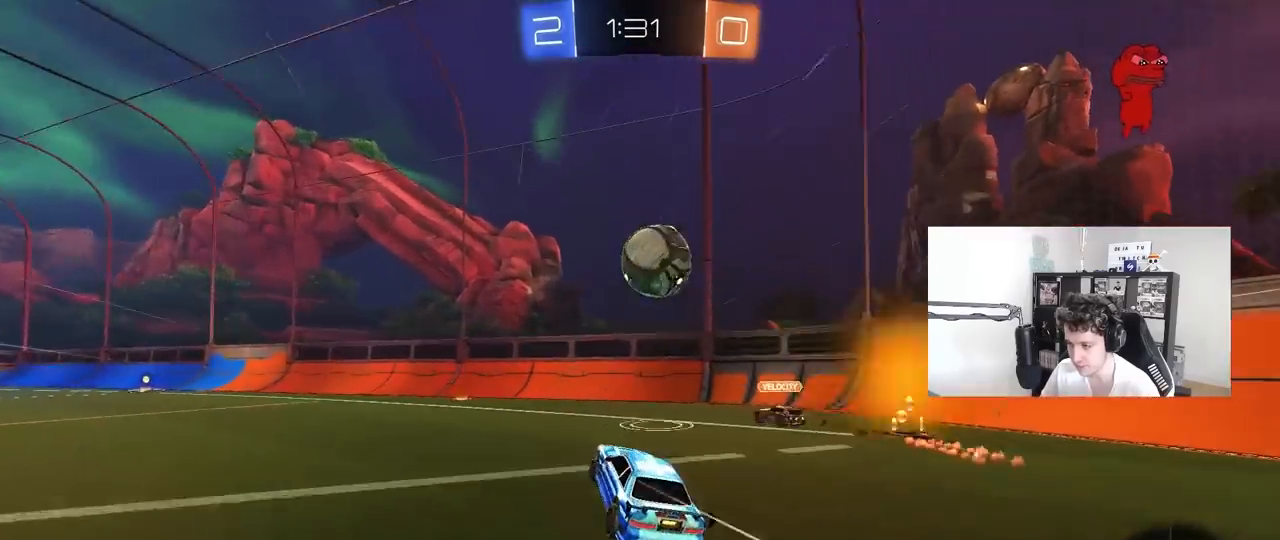
{"keys": ["a", "w"], "mouse": [], "mouse_move": "still", "events": [[17, "w", "down"], [50, "mouse_left", "down"], [150, "a", "down"], [283, "a", "up"], [283, "mouse_left", "up"], [433, "a", "down"]]}
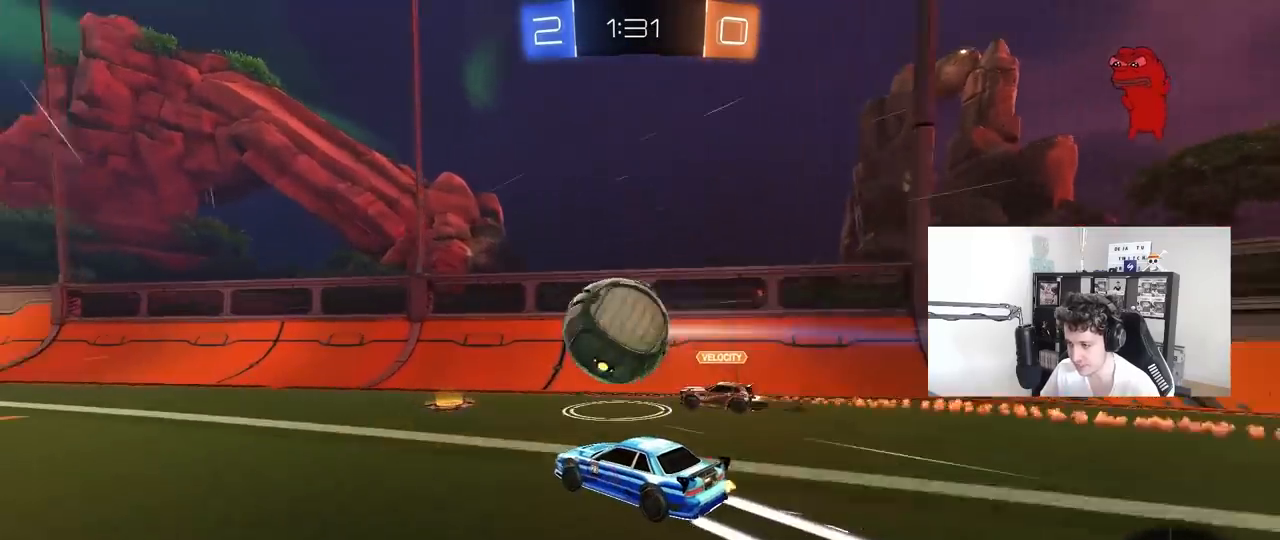
{"keys": ["w"], "mouse": ["left"], "mouse_move": "still", "events": [[67, "a", "up"], [67, "mouse_left", "down"], [167, "d", "down"], [267, "d", "up"], [300, "a", "down"], [500, "a", "up"]]}
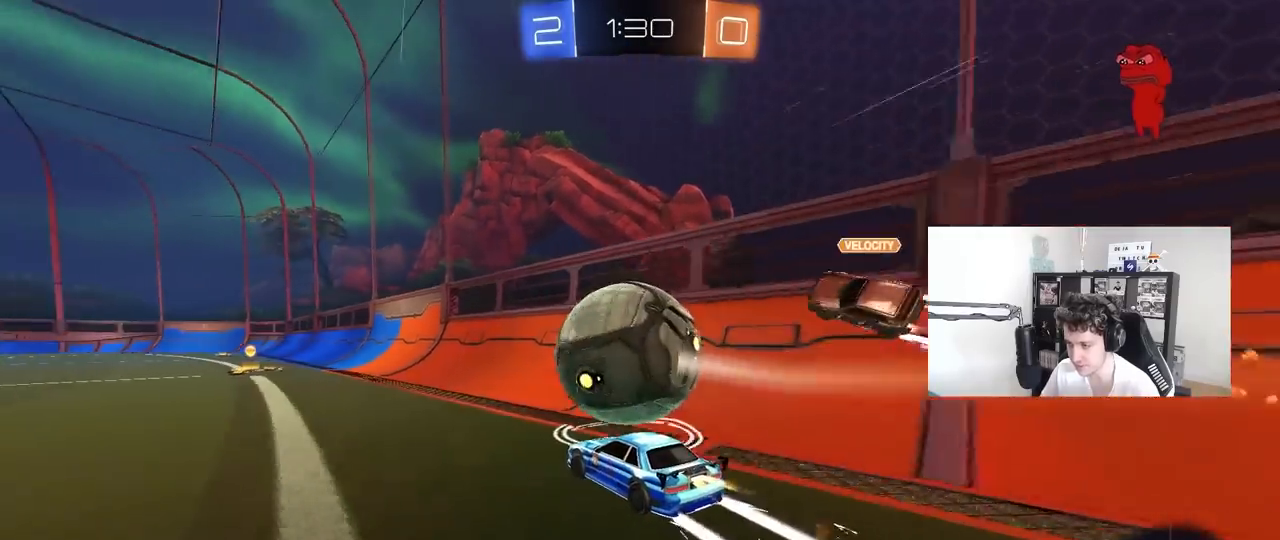
{"keys": ["a", "w"], "mouse": ["left"], "mouse_move": "still", "events": [[50, "d", "down"], [133, "d", "up"], [183, "mouse_left", "up"], [283, "a", "down"], [467, "mouse_left", "down"]]}
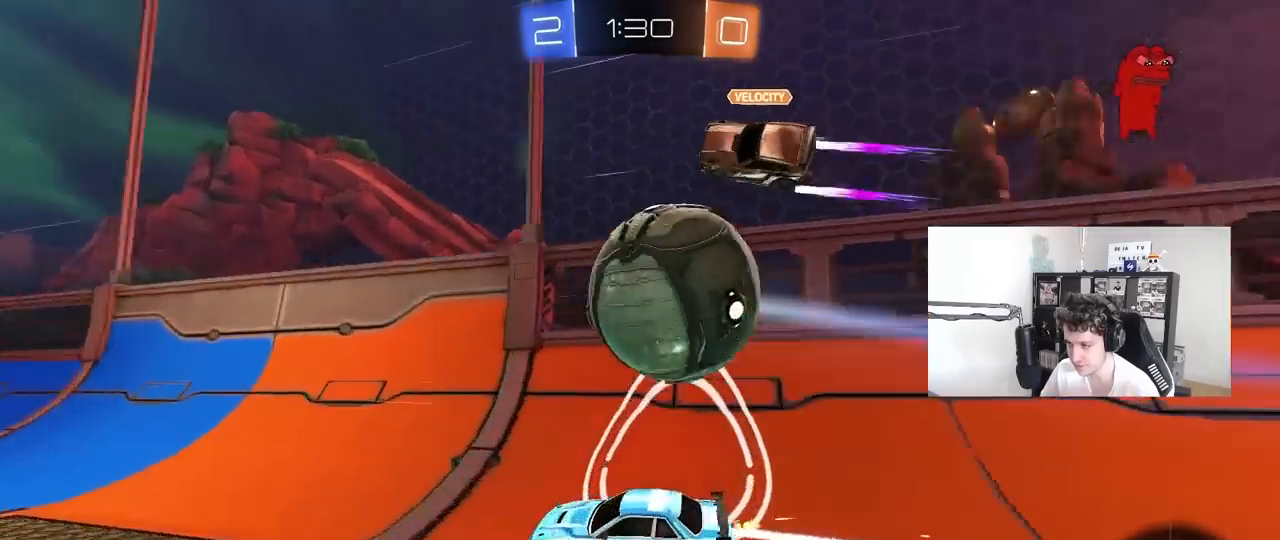
{"keys": [], "mouse": [], "mouse_move": "still", "events": [[67, "mouse_left", "up"], [150, "a", "up"], [200, "d", "down"], [250, "w", "up"], [333, "s", "down"], [383, "d", "up"], [483, "s", "up"]]}
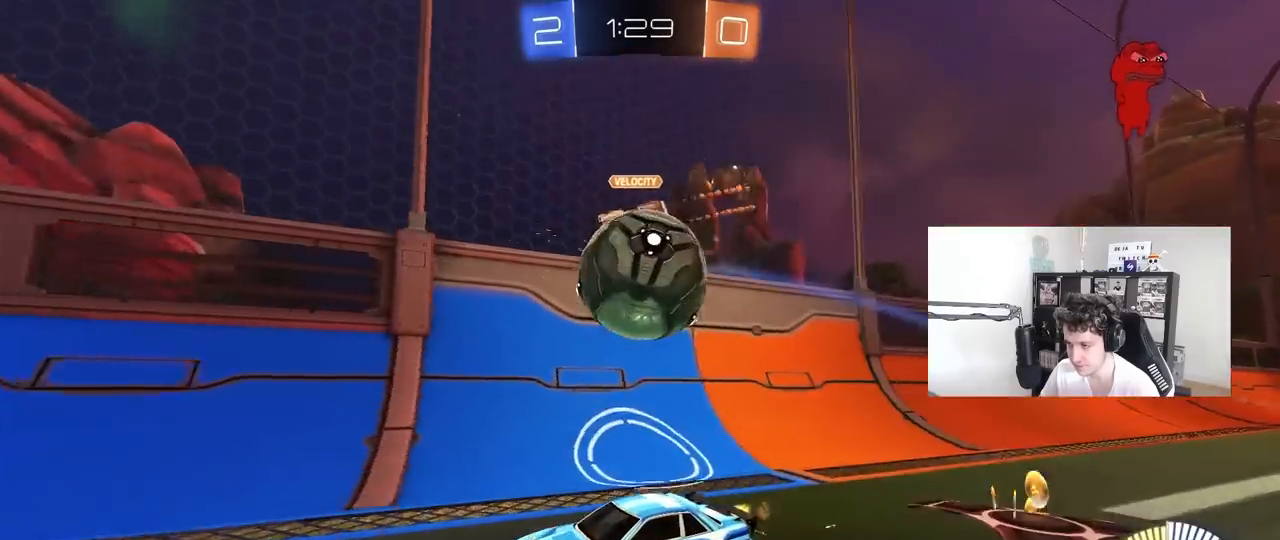
{"keys": [], "mouse": [], "mouse_move": "up", "events": [[167, "d", "down"], [167, "mouse_left", "down"], [300, "mouse_right", "down"], [350, "a", "down"], [350, "d", "up"], [350, "s", "down"], [433, "mouse_left", "up"], [450, "a", "up"], [450, "s", "up"], [500, "mouse_right", "up"]]}
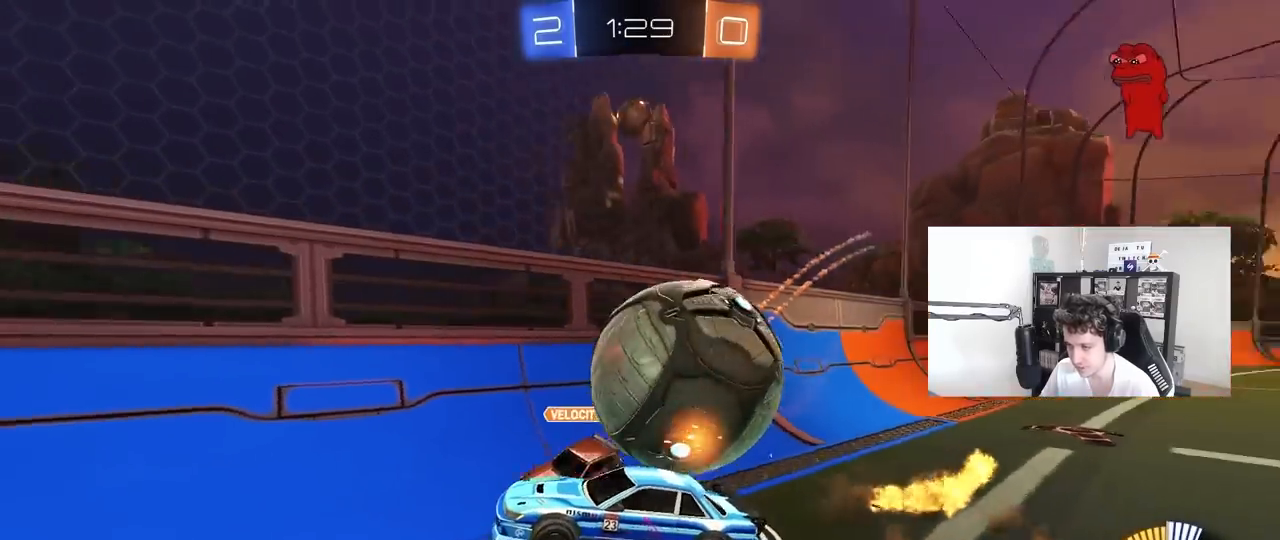
{"keys": ["a", "shift", "w"], "mouse": ["right"], "mouse_move": "up-left", "events": [[83, "a", "down"], [233, "a", "up"], [367, "a", "down"], [417, "shift", "down"], [417, "w", "down"], [467, "mouse_right", "down"]]}
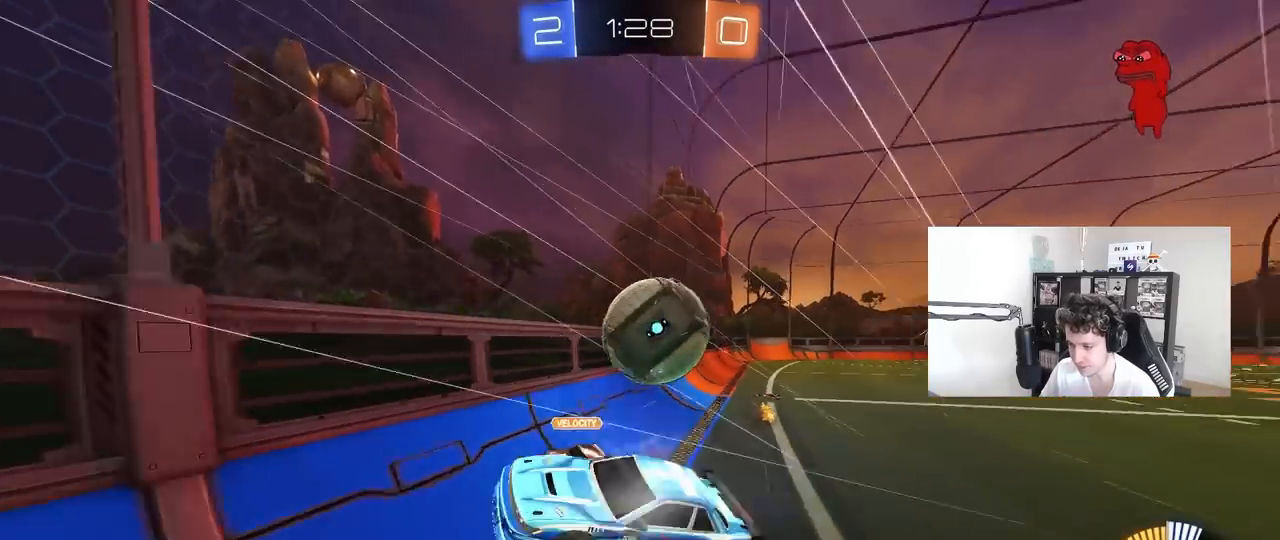
{"keys": ["a", "shift", "w"], "mouse": [], "mouse_move": "still", "events": [[50, "s", "down"], [50, "w", "up"], [150, "space", "down"], [200, "mouse_right", "up"], [200, "s", "up"], [300, "space", "up"], [433, "w", "down"]]}
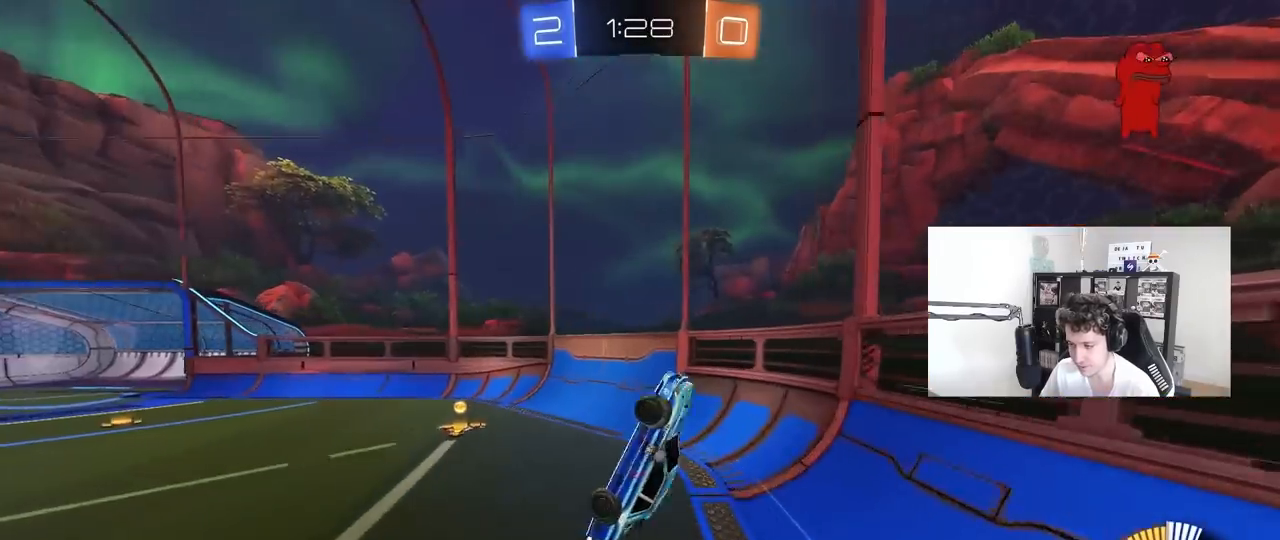
{"keys": ["a", "w"], "mouse": ["left"], "mouse_move": "still", "events": [[217, "shift", "up"], [217, "space", "down"], [217, "w", "up"], [350, "space", "up"], [400, "w", "down"], [500, "mouse_left", "down"]]}
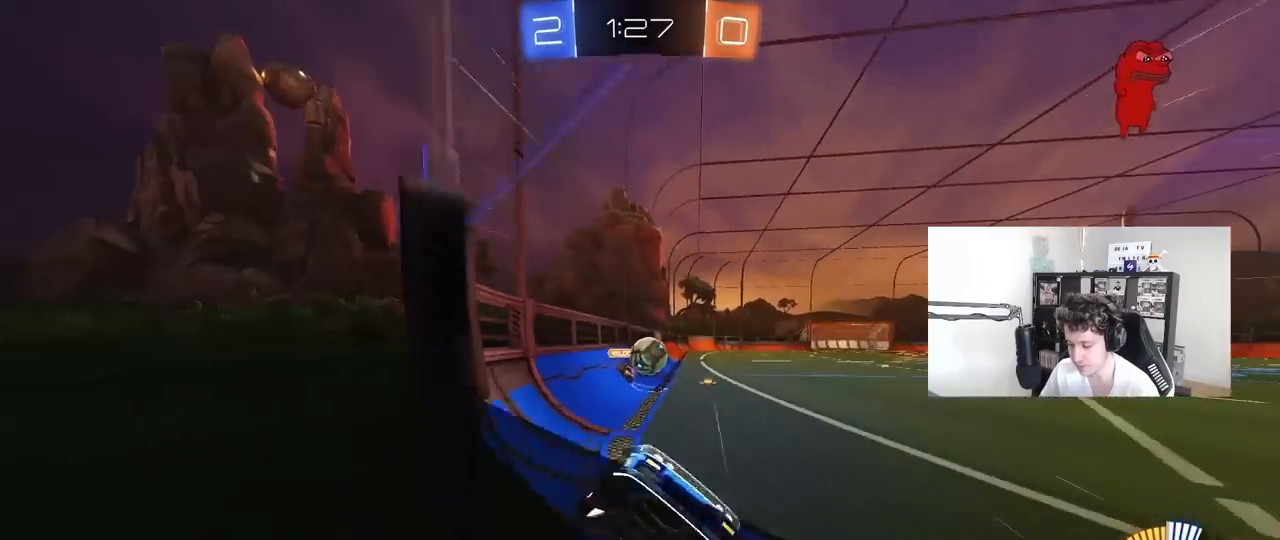
{"keys": ["w"], "mouse": [], "mouse_move": "still", "events": [[283, "mouse_left", "up"], [317, "a", "up"]]}